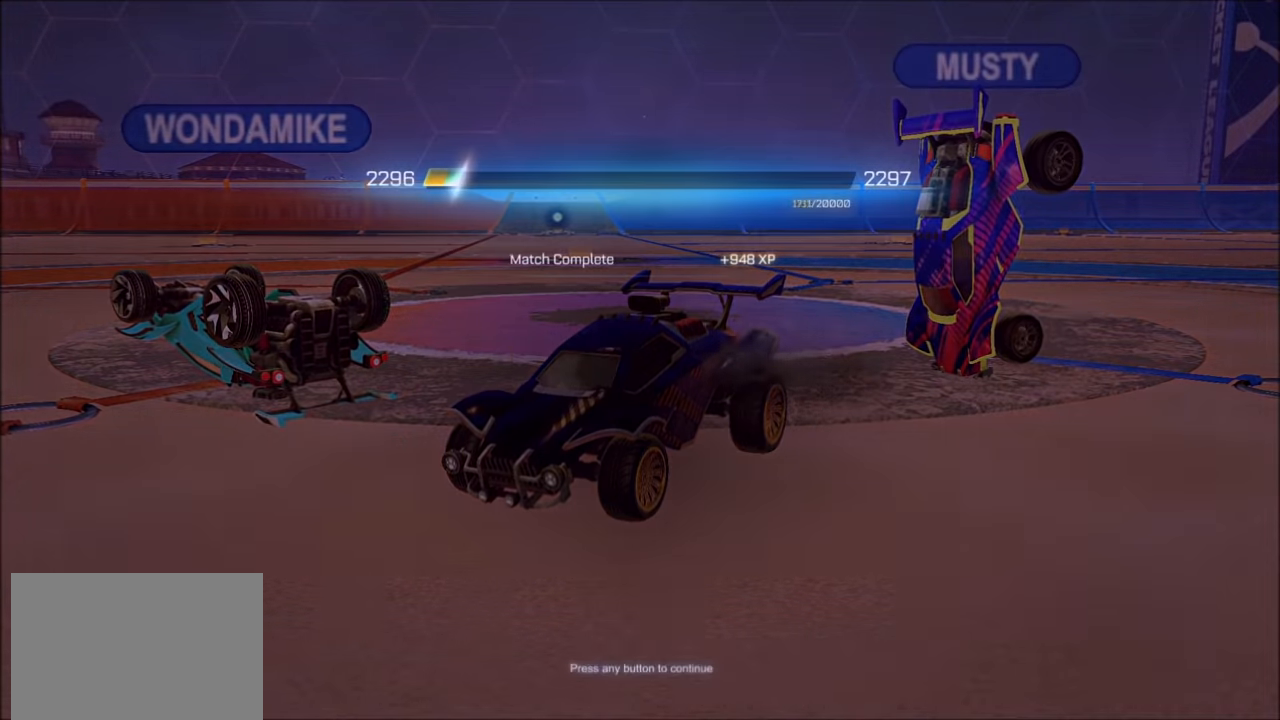
Gameplay with a controller (PlayStation layout); each line is a JSON object with the inputs held at the frame after it. "events" lists button and stick changes between this image and that frame as [ms after this image, input, new state], when the widget could be followed in between.
{"buttons": [], "left_stick": "center", "right_stick": "center", "events": [[200, "CROSS", "down"], [350, "CROSS", "up"]]}
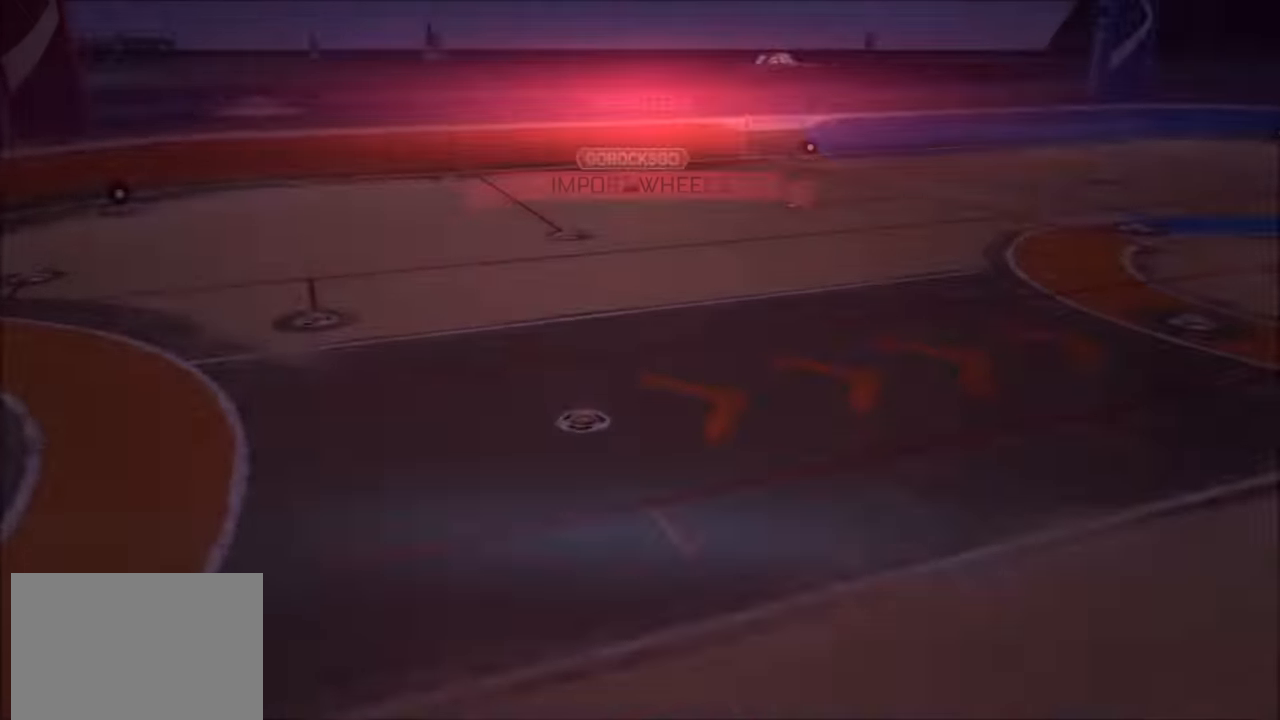
{"buttons": [], "left_stick": "center", "right_stick": "center", "events": []}
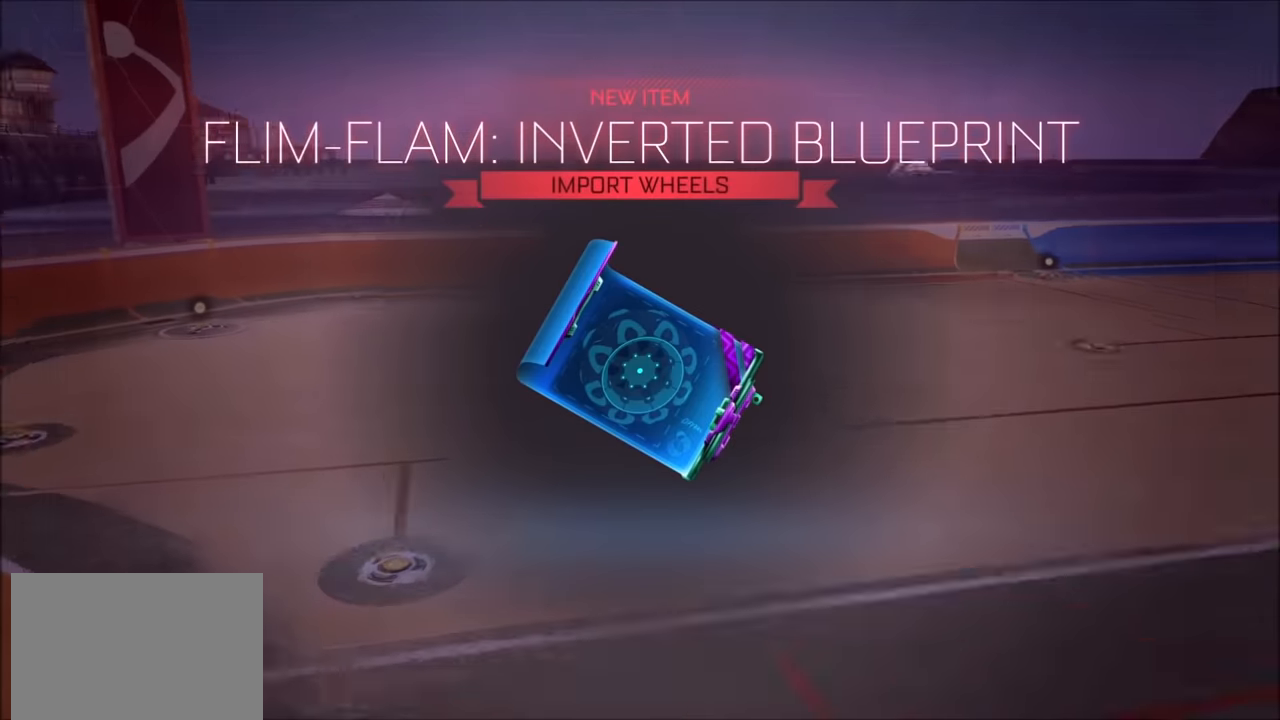
{"buttons": [], "left_stick": "center", "right_stick": "center", "events": []}
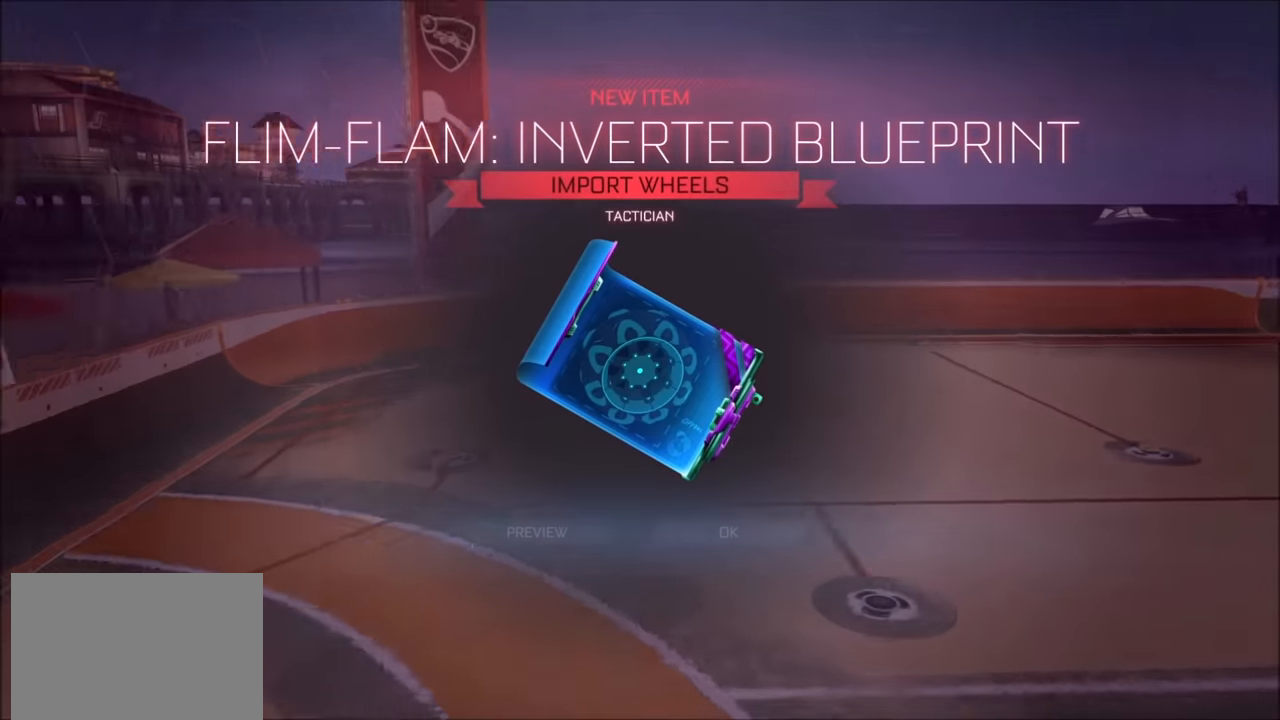
{"buttons": ["CROSS"], "left_stick": "center", "right_stick": "center", "events": [[483, "CROSS", "down"]]}
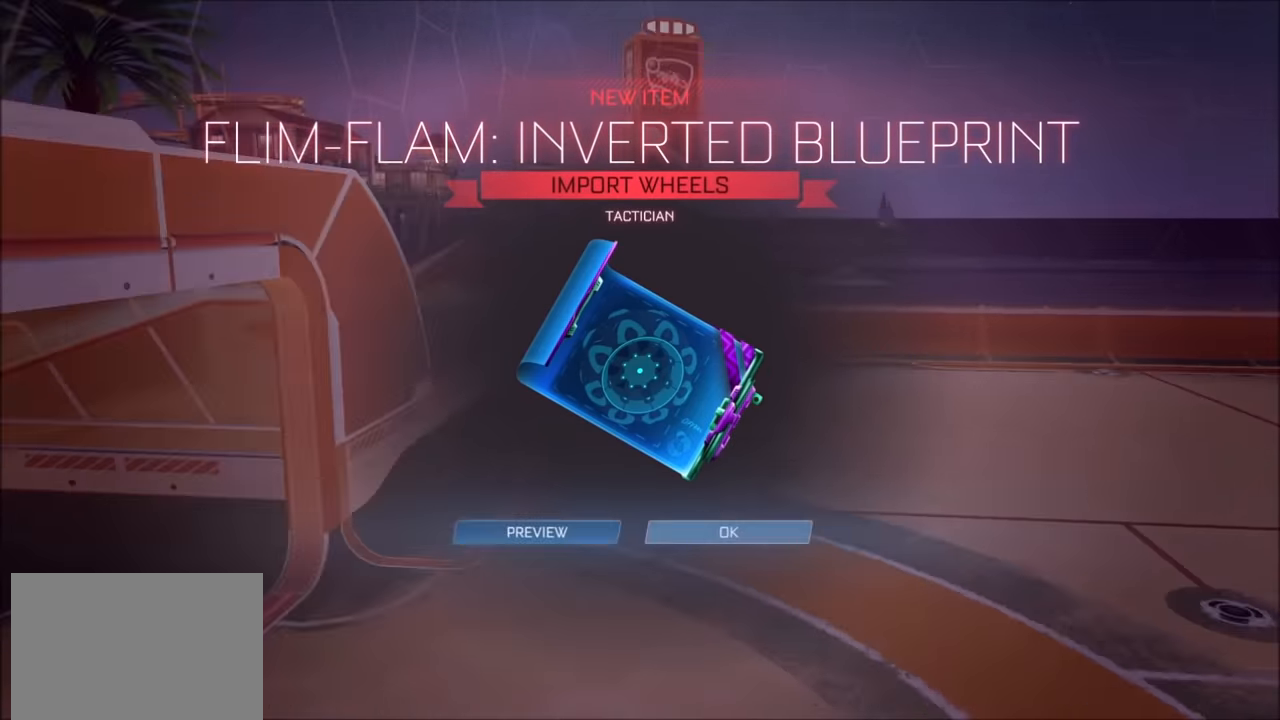
{"buttons": [], "left_stick": "center", "right_stick": "center", "events": [[100, "CROSS", "up"]]}
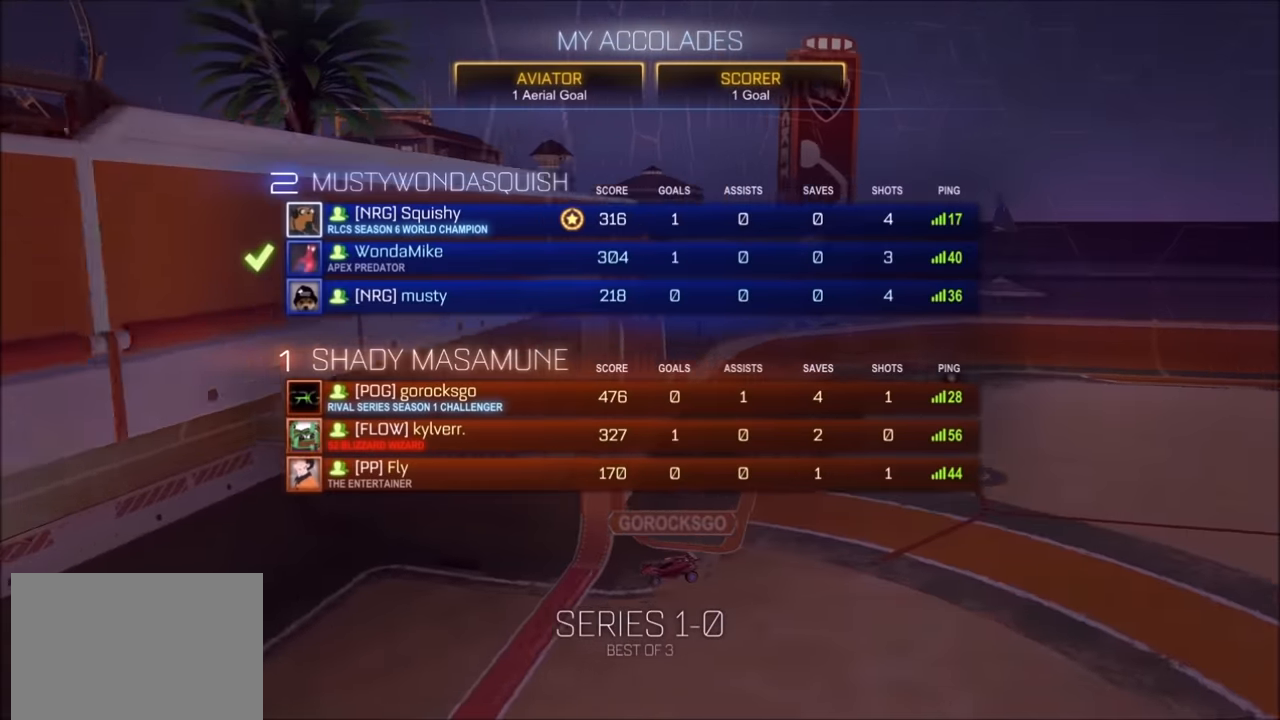
{"buttons": [], "left_stick": "center", "right_stick": "center", "events": []}
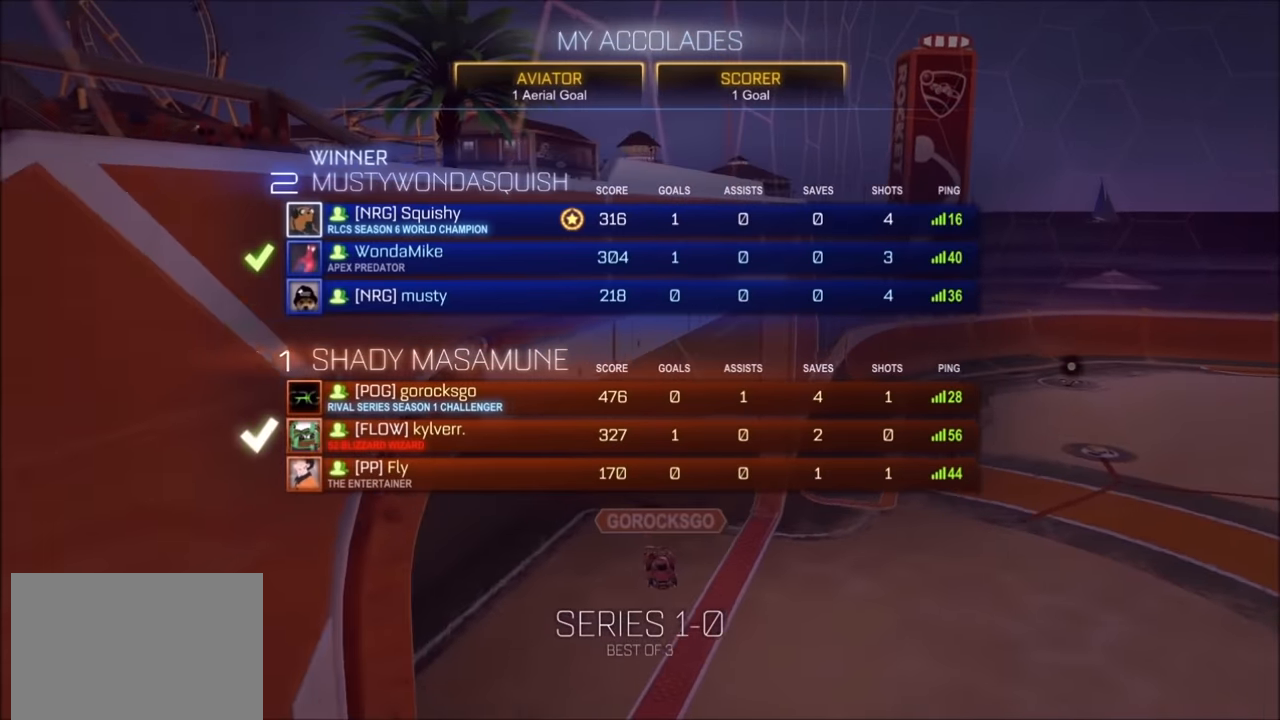
{"buttons": [], "left_stick": "center", "right_stick": "center", "events": []}
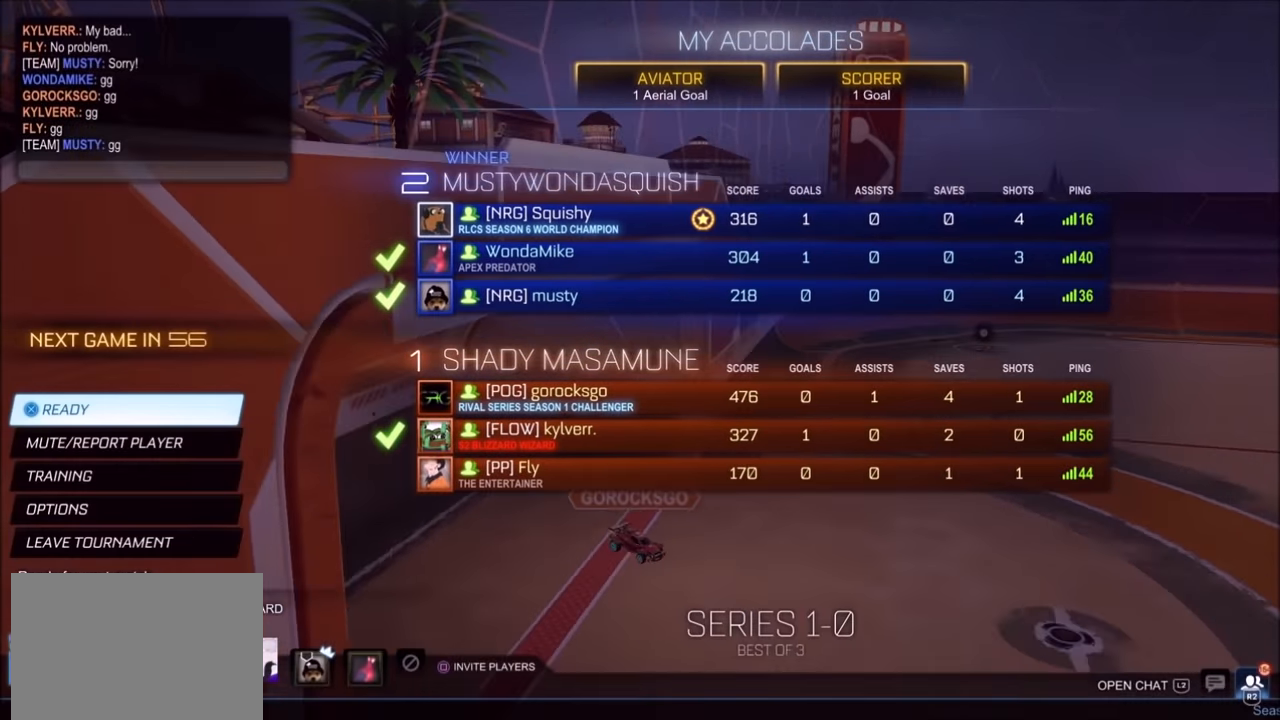
{"buttons": [], "left_stick": "center", "right_stick": "center", "events": []}
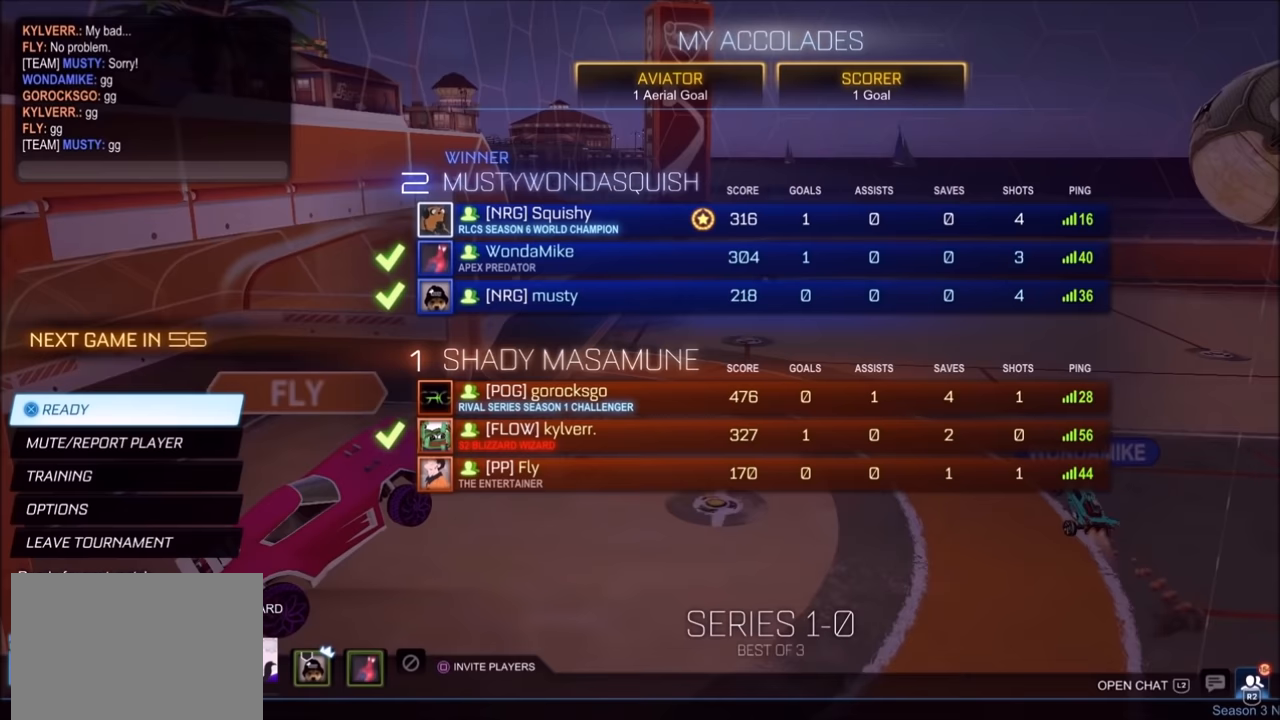
{"buttons": [], "left_stick": "center", "right_stick": "center", "events": []}
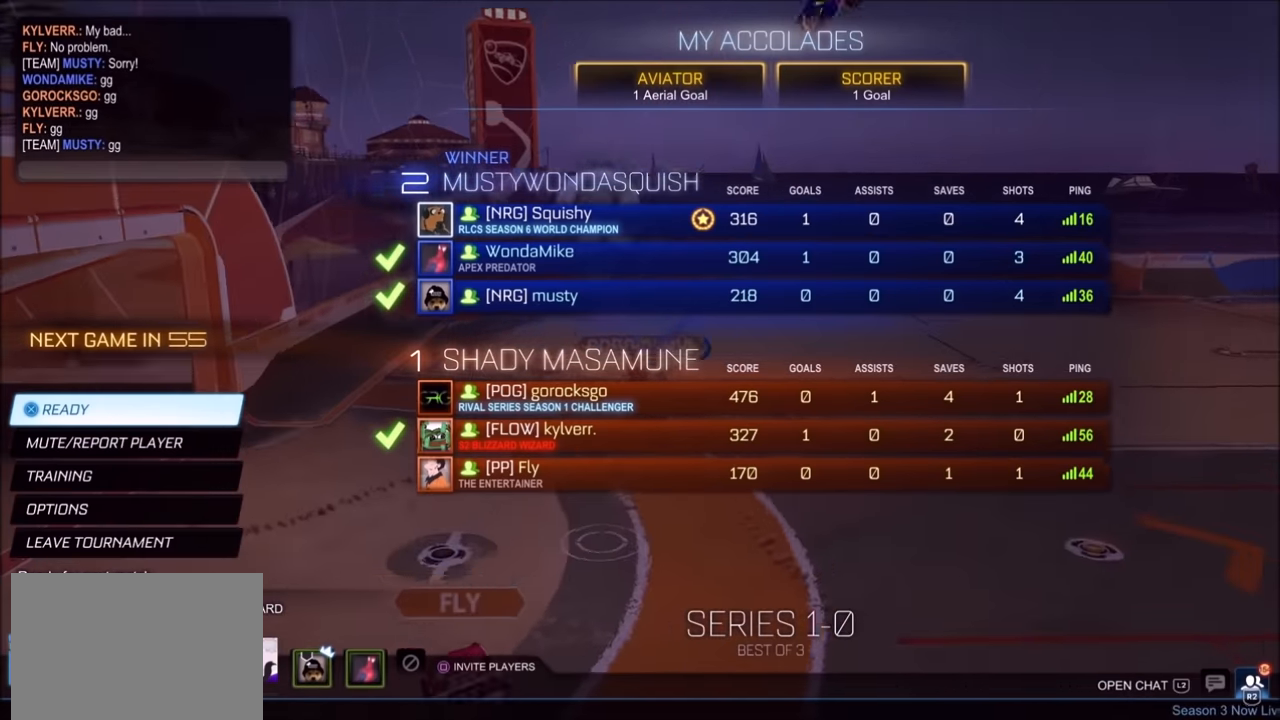
{"buttons": [], "left_stick": "center", "right_stick": "center", "events": []}
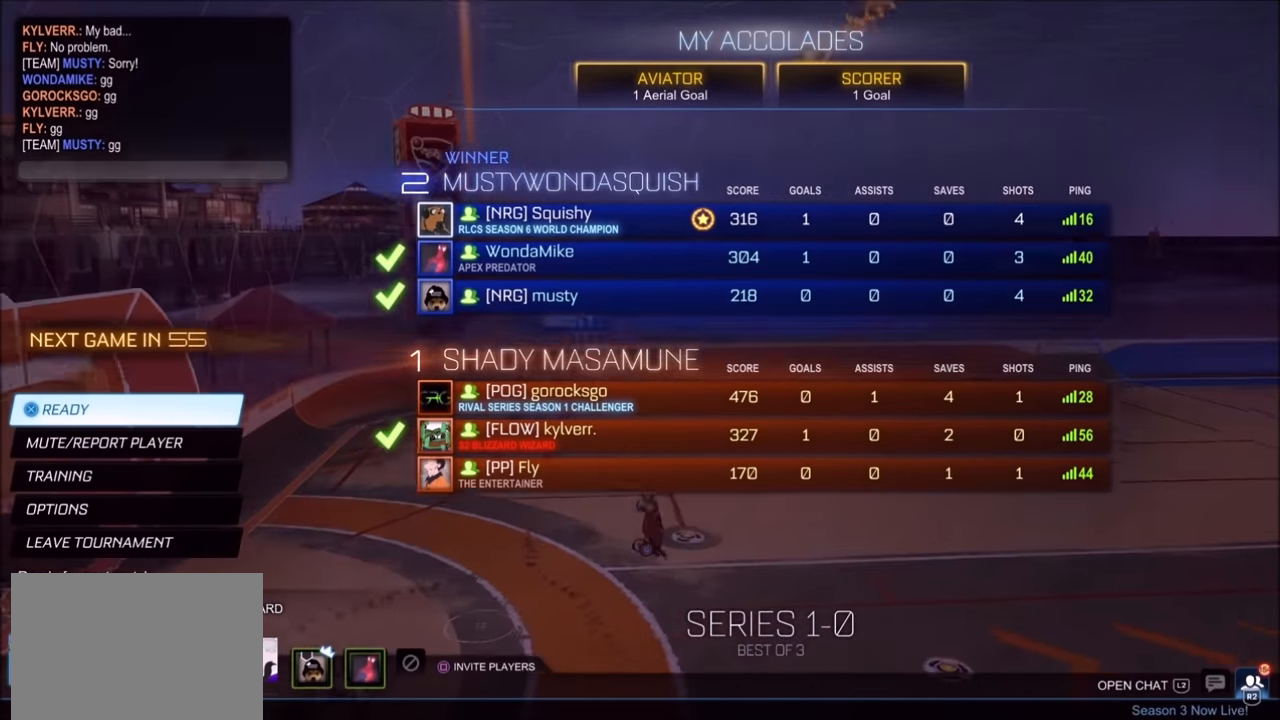
{"buttons": [], "left_stick": "center", "right_stick": "center", "events": []}
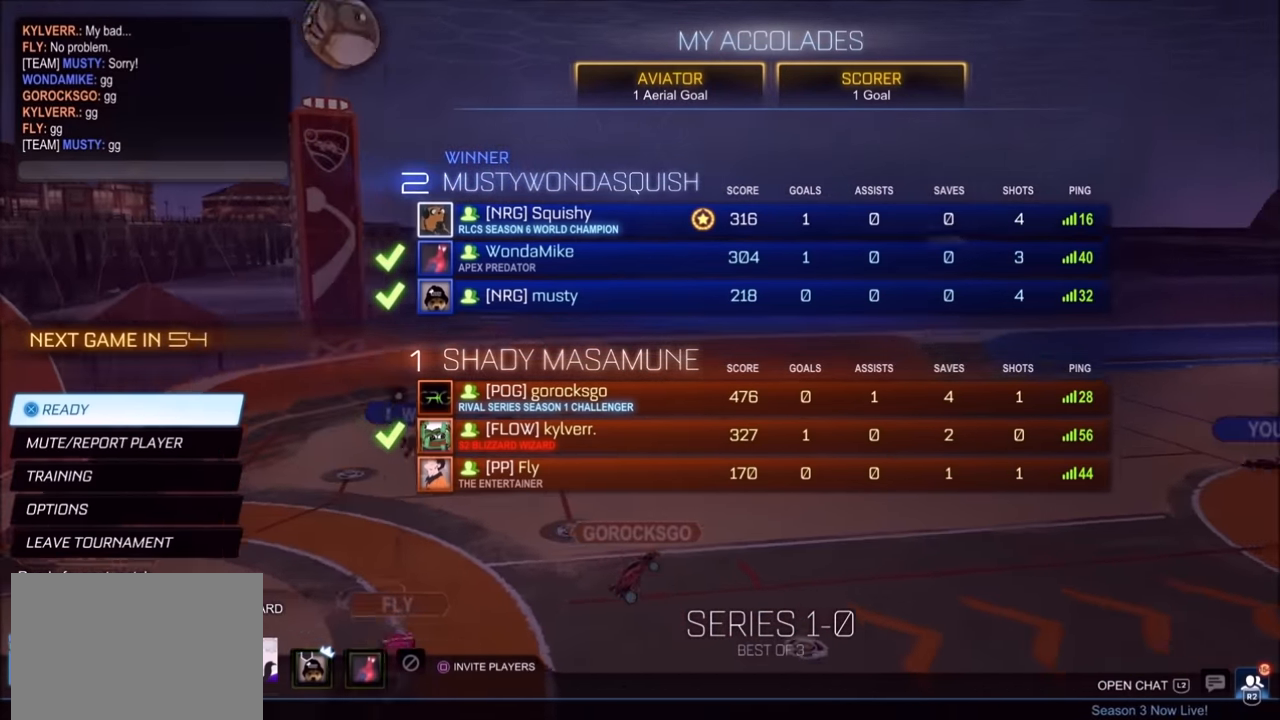
{"buttons": [], "left_stick": "center", "right_stick": "center", "events": [[233, "CROSS", "down"], [250, "CROSS", "up"]]}
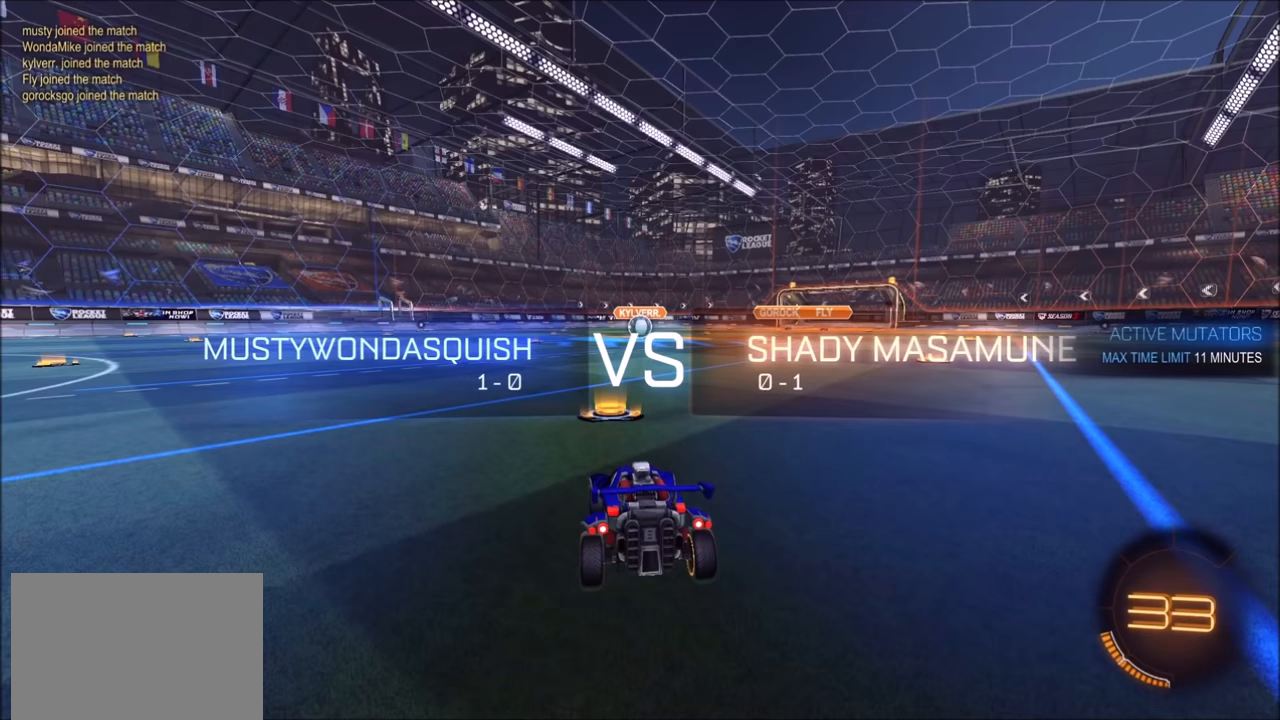
{"buttons": [], "left_stick": "center", "right_stick": "center", "events": []}
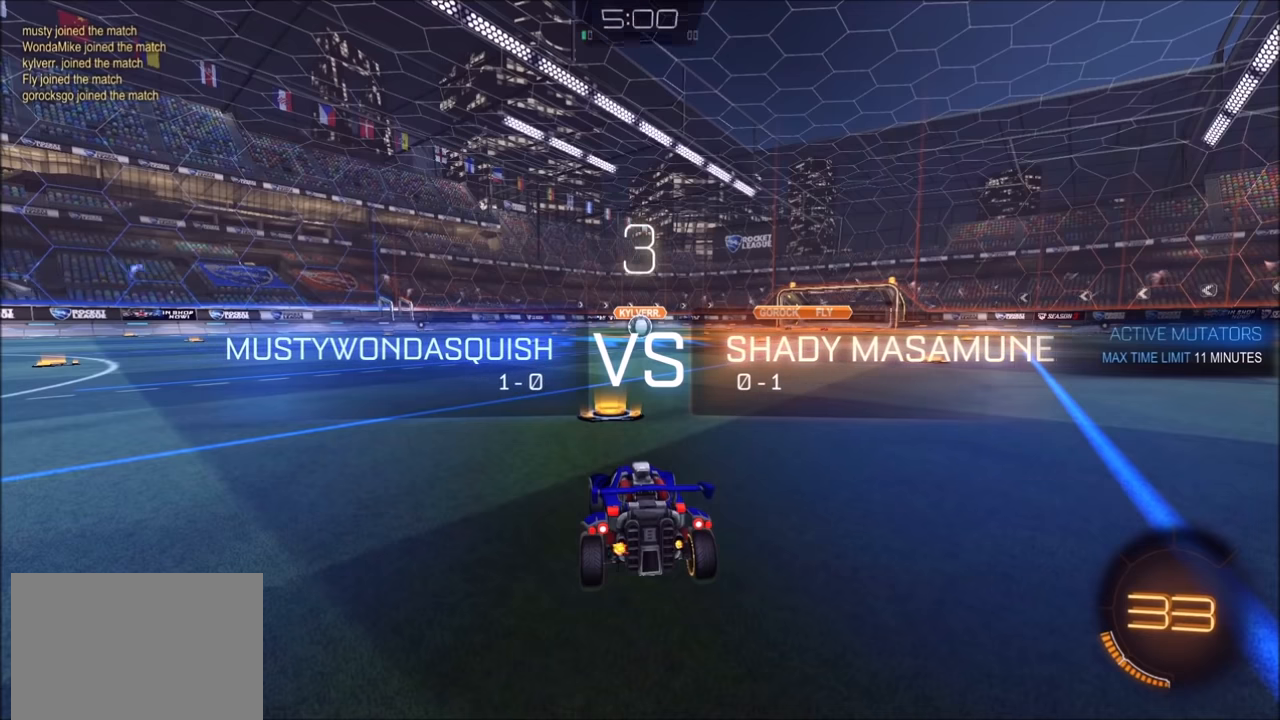
{"buttons": [], "left_stick": "center", "right_stick": "center", "events": []}
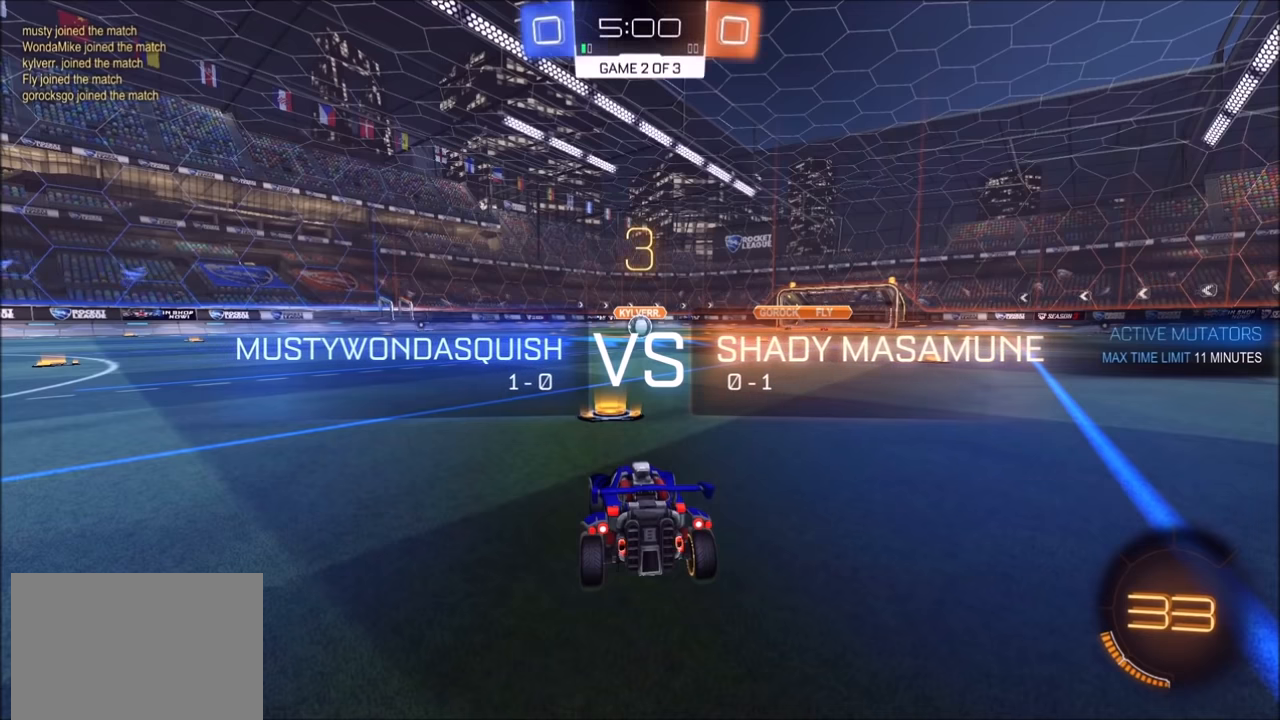
{"buttons": [], "left_stick": "center", "right_stick": "center", "events": []}
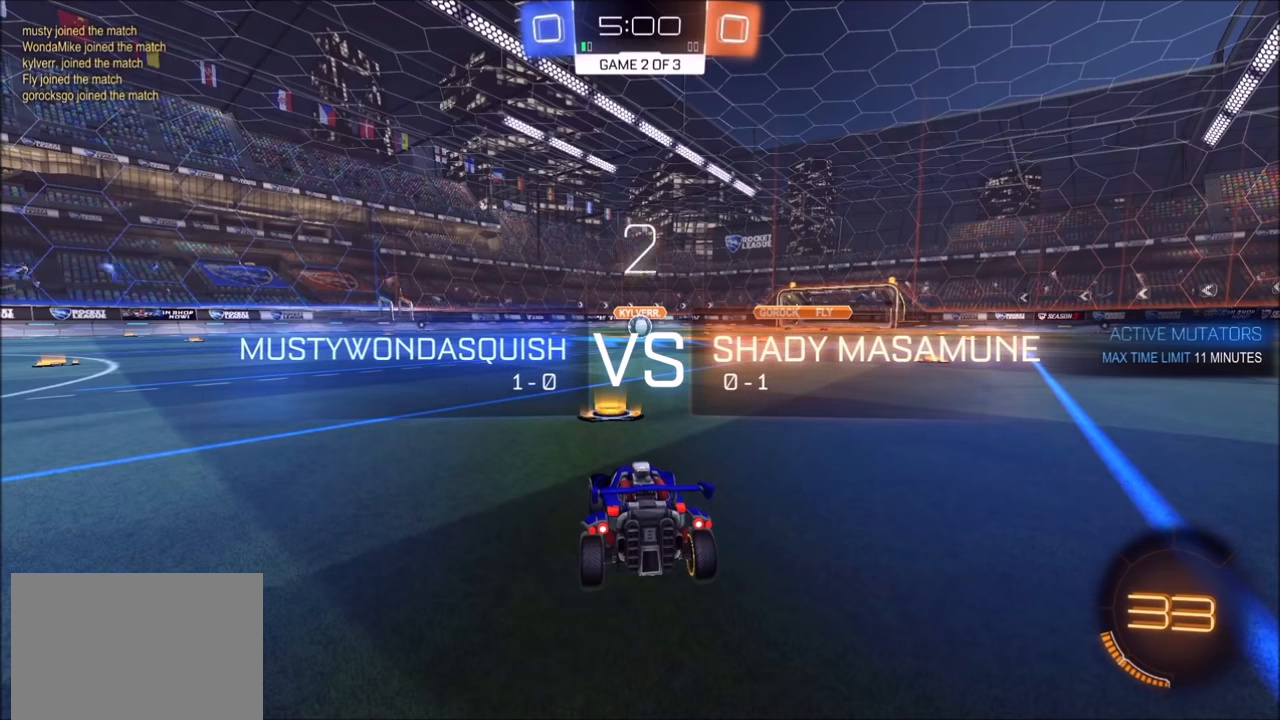
{"buttons": [], "left_stick": "center", "right_stick": "center", "events": []}
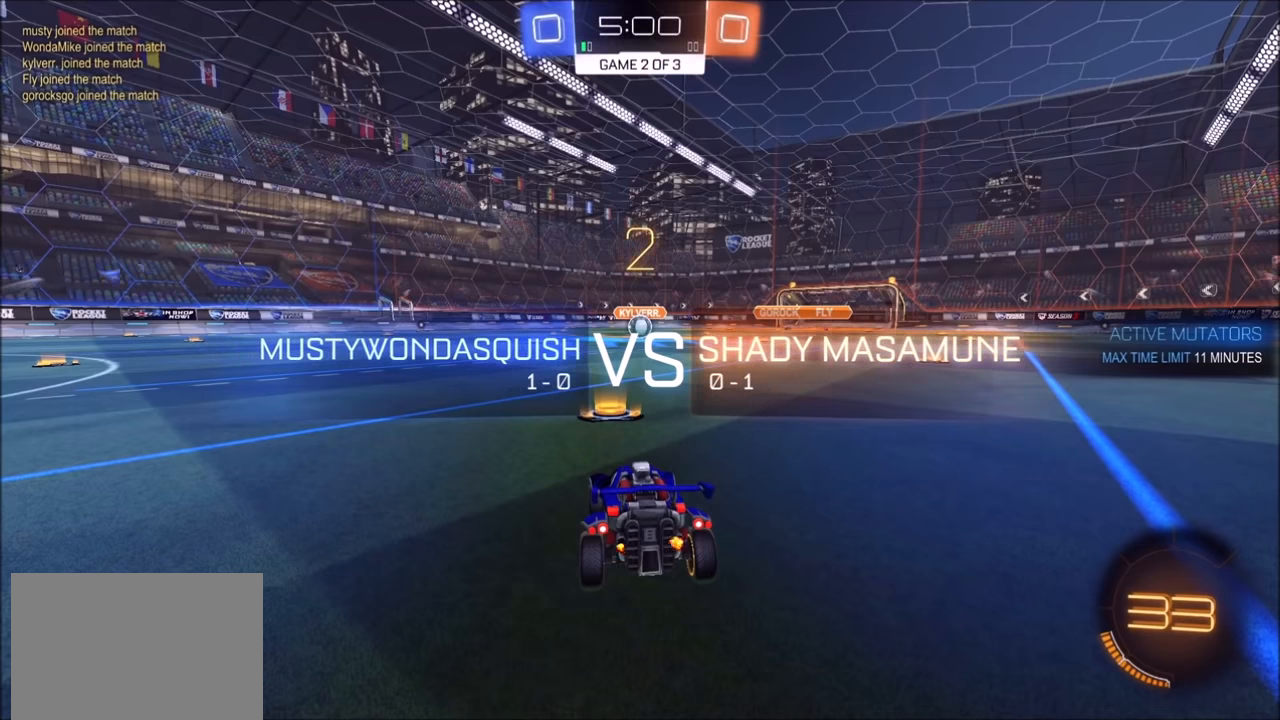
{"buttons": [], "left_stick": "center", "right_stick": "center", "events": []}
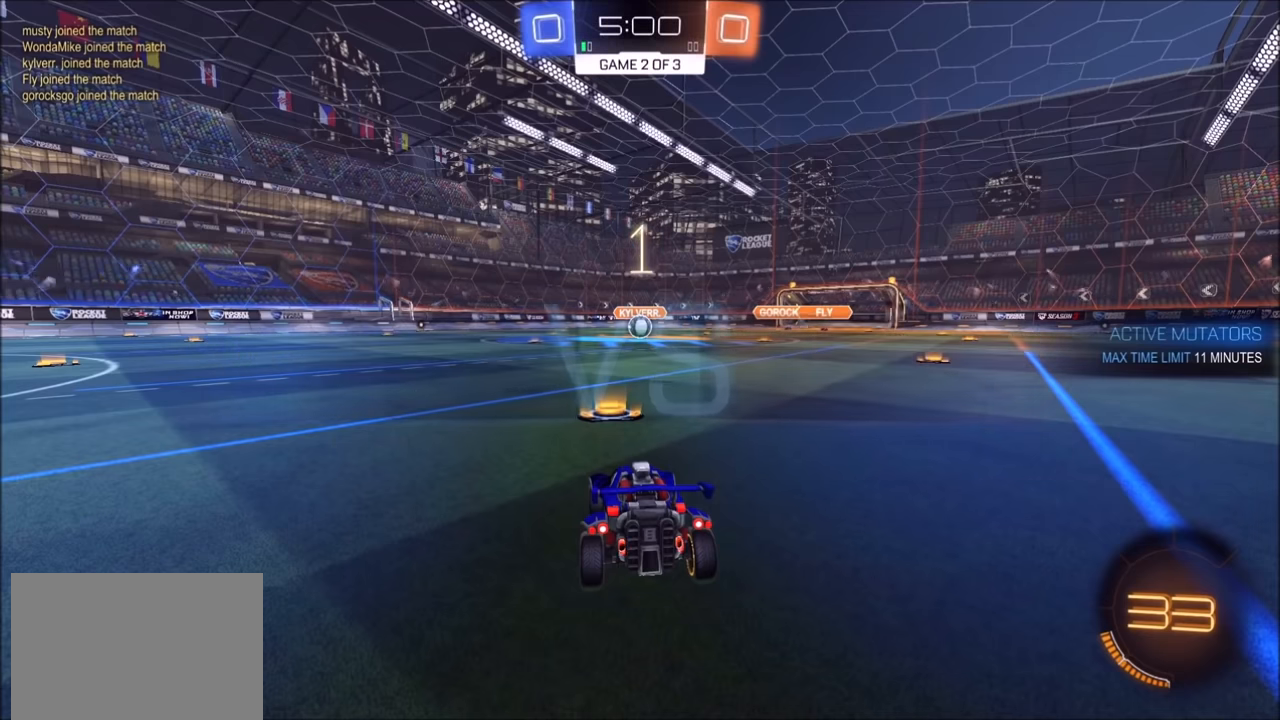
{"buttons": ["CIRCLE", "R1"], "left_stick": "center", "right_stick": "center", "events": [[133, "R1", "down"], [483, "CIRCLE", "down"]]}
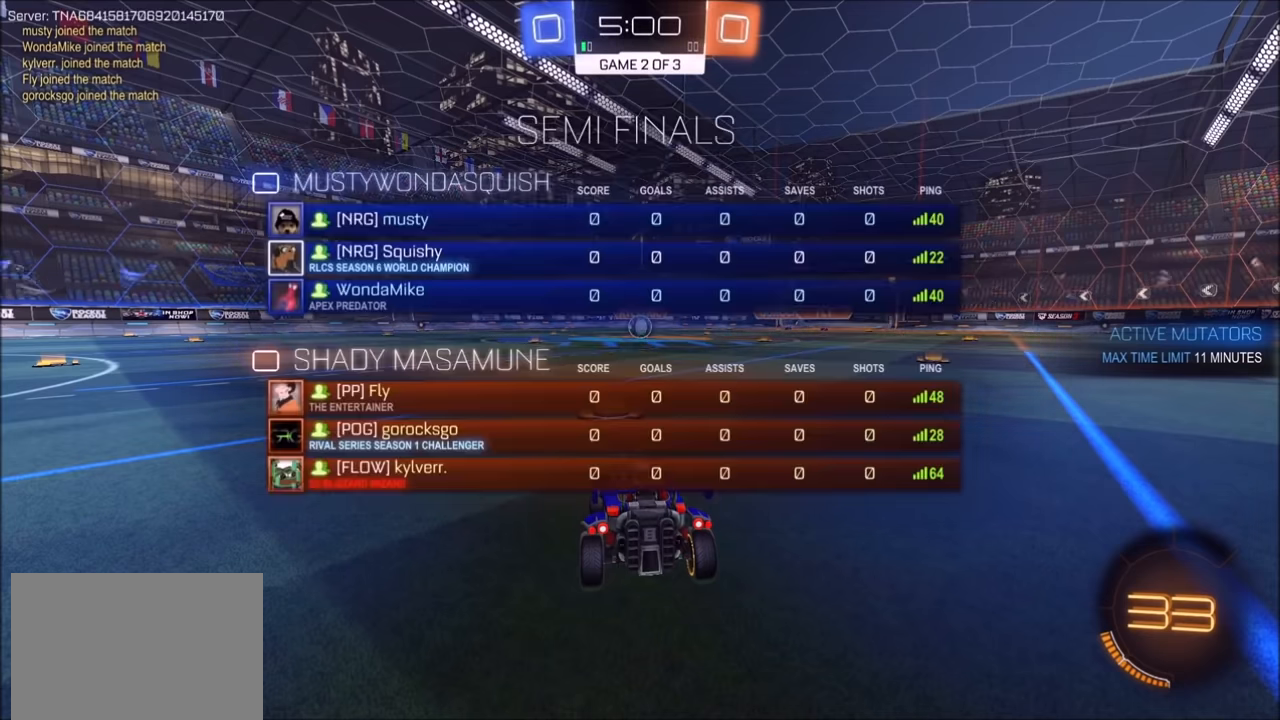
{"buttons": ["CIRCLE", "R2"], "left_stick": "center", "right_stick": "center", "events": [[100, "R1", "up"], [250, "R2", "down"]]}
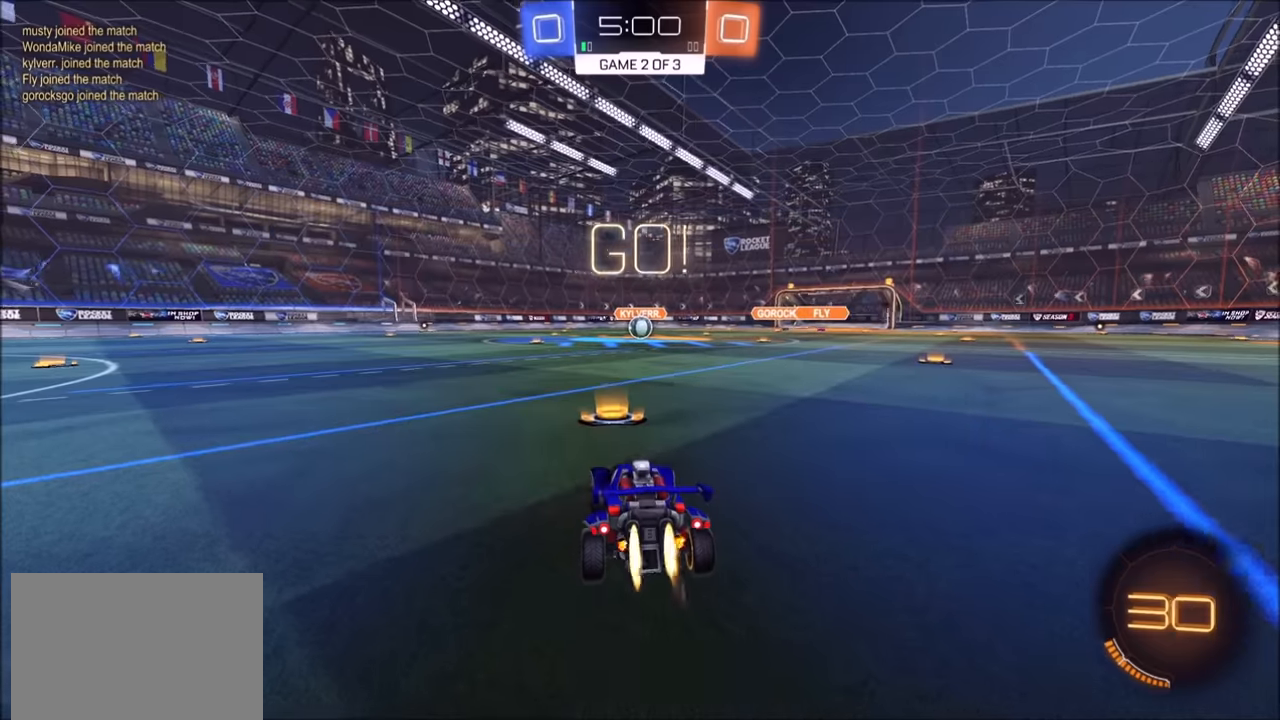
{"buttons": ["CIRCLE"], "left_stick": "down", "right_stick": "center", "events": [[150, "left_stick", "left"], [200, "CROSS", "down"], [250, "CROSS", "up"], [250, "L1", "down"], [250, "left_stick", "up-right"], [333, "CROSS", "down"], [333, "TRIANGLE", "down"], [350, "L1", "up"], [350, "left_stick", "down"], [433, "CROSS", "up"], [450, "TRIANGLE", "up"], [483, "R2", "up"]]}
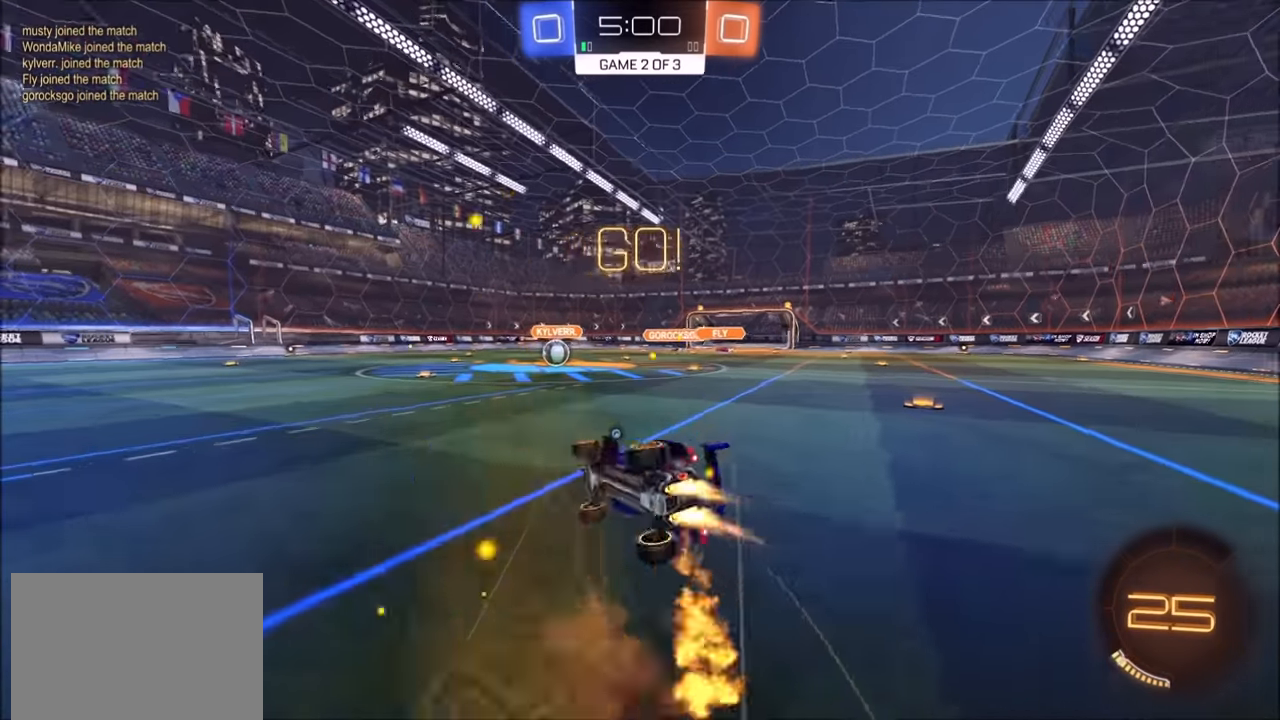
{"buttons": ["CIRCLE", "L1", "R1"], "left_stick": "down-right", "right_stick": "center", "events": [[83, "R1", "down"], [200, "left_stick", "down-right"], [400, "L1", "down"]]}
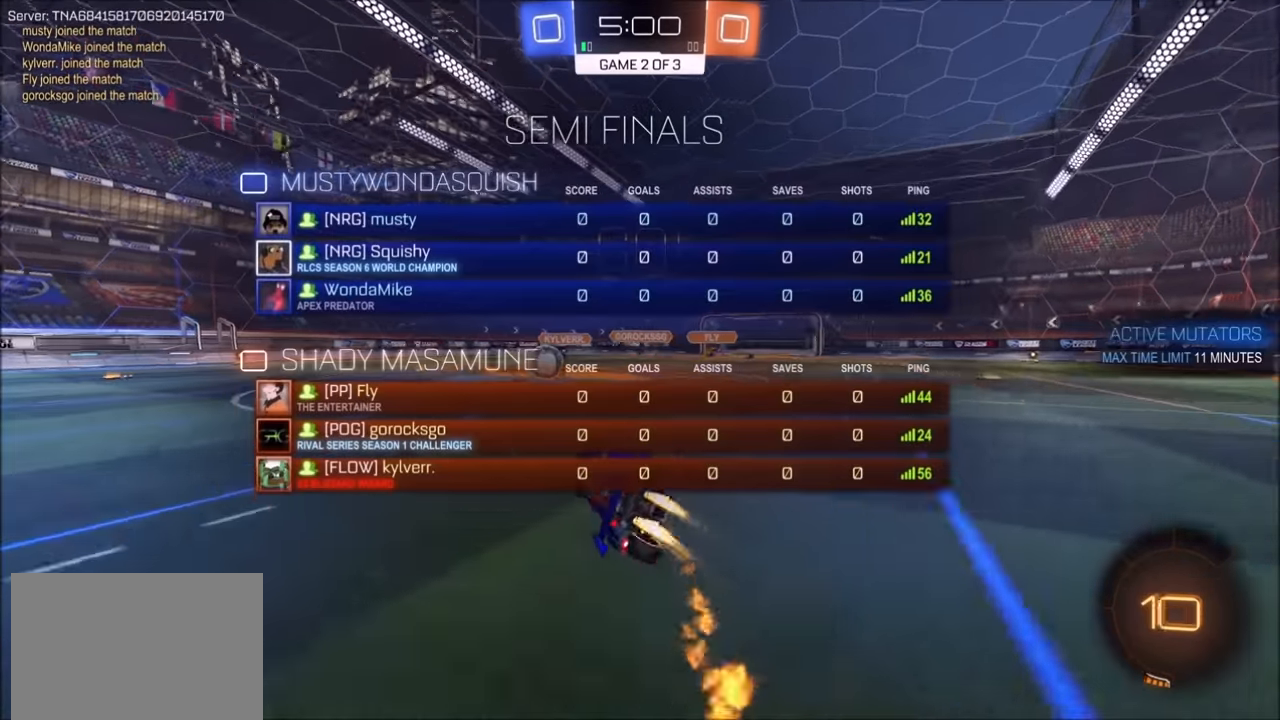
{"buttons": ["R1", "R2"], "left_stick": "left", "right_stick": "center", "events": [[83, "L1", "up"], [100, "TRIANGLE", "down"], [100, "left_stick", "center"], [133, "R2", "down"], [250, "TRIANGLE", "up"], [350, "left_stick", "left"], [450, "CIRCLE", "up"]]}
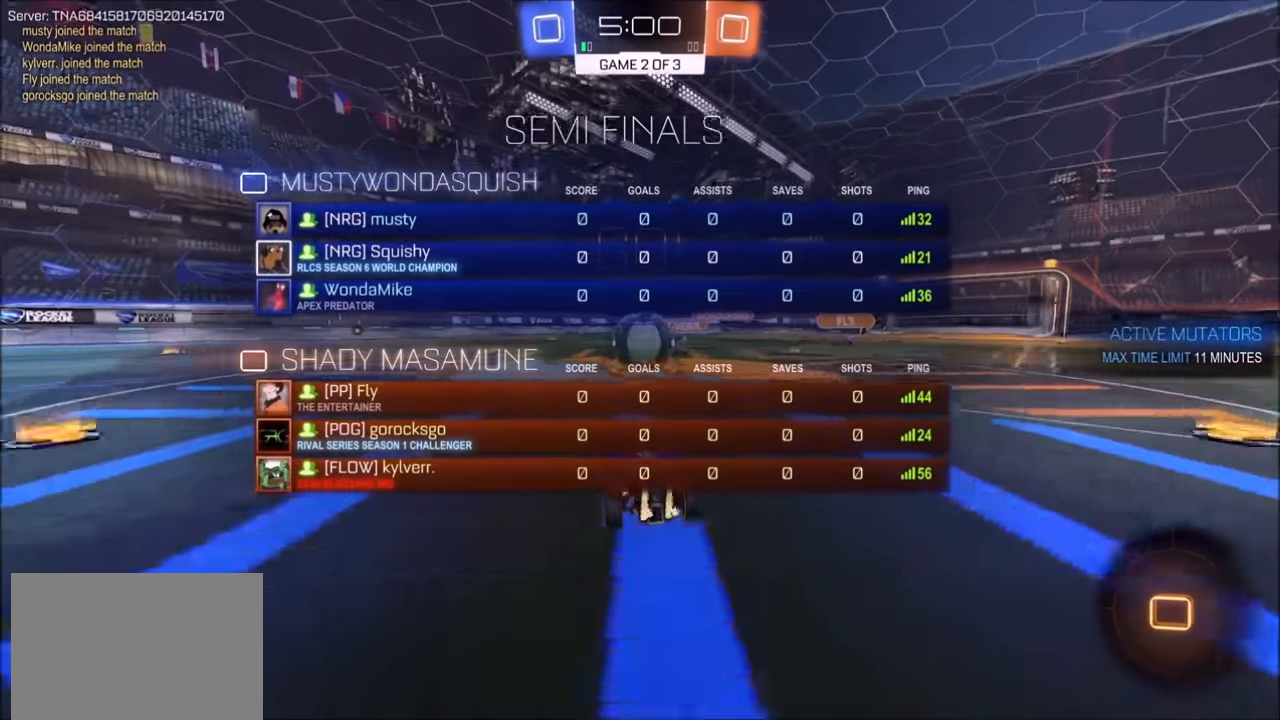
{"buttons": ["TRIANGLE", "R2"], "left_stick": "down-right", "right_stick": "center", "events": [[33, "R1", "up"], [133, "CROSS", "down"], [133, "left_stick", "up"], [200, "CROSS", "up"], [200, "left_stick", "right"], [250, "CROSS", "down"], [350, "TRIANGLE", "down"], [383, "SQUARE", "down"], [400, "left_stick", "down-right"], [450, "CROSS", "up"], [500, "SQUARE", "up"]]}
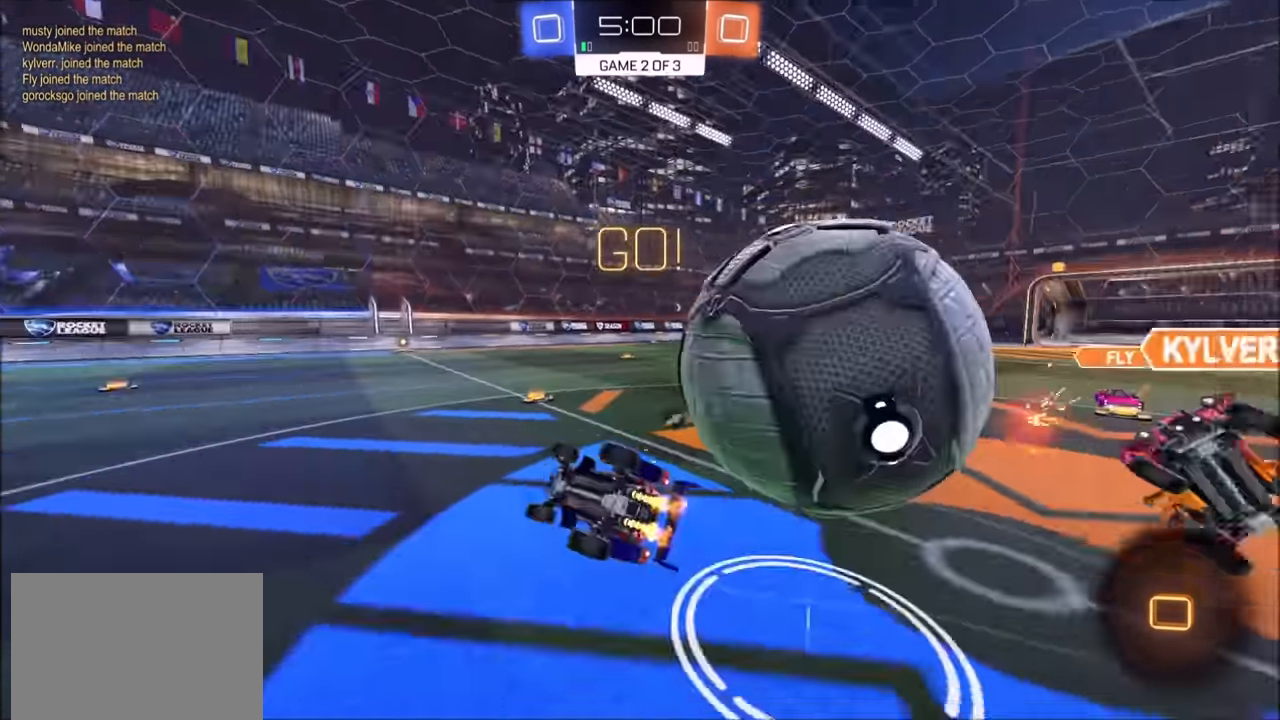
{"buttons": ["L1", "R2"], "left_stick": "down-right", "right_stick": "center", "events": [[33, "TRIANGLE", "up"], [100, "TRIANGLE", "down"], [133, "left_stick", "right"], [233, "TRIANGLE", "up"], [300, "left_stick", "down-right"], [350, "L1", "down"]]}
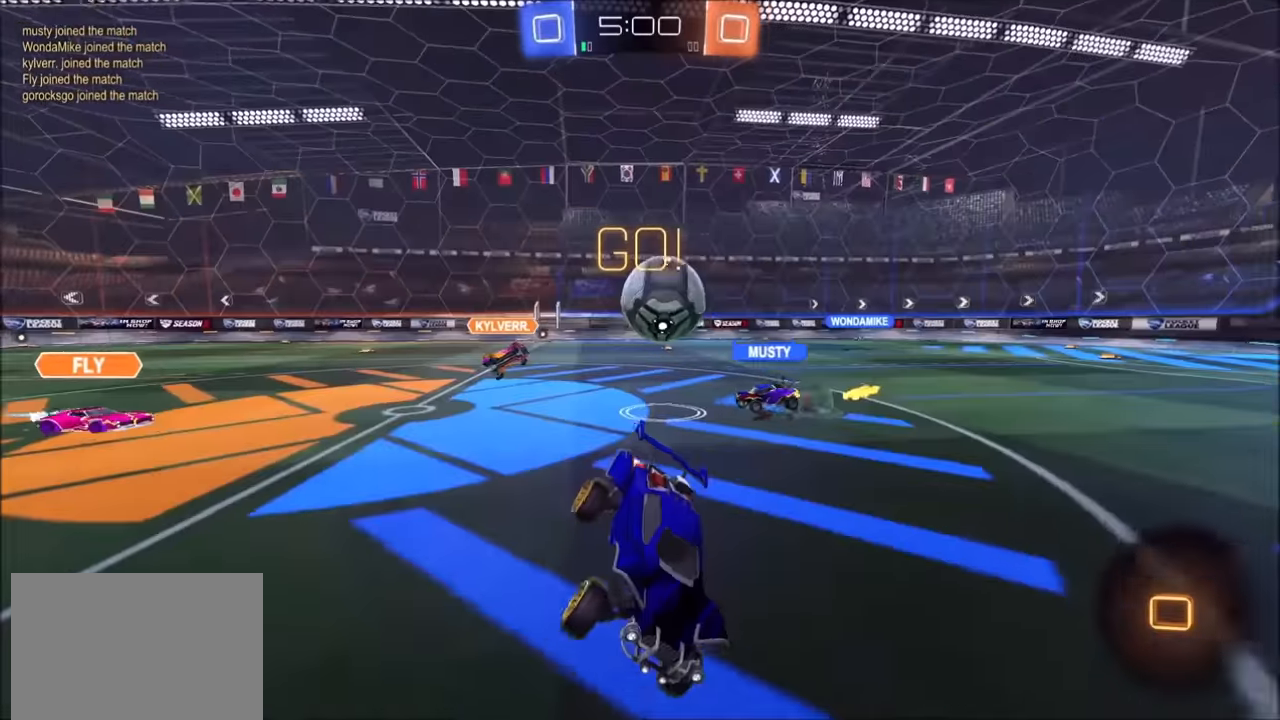
{"buttons": ["R2"], "left_stick": "right", "right_stick": "center", "events": [[83, "L1", "up"], [100, "left_stick", "down"], [200, "CIRCLE", "down"], [283, "left_stick", "center"], [333, "left_stick", "right"], [400, "CIRCLE", "up"]]}
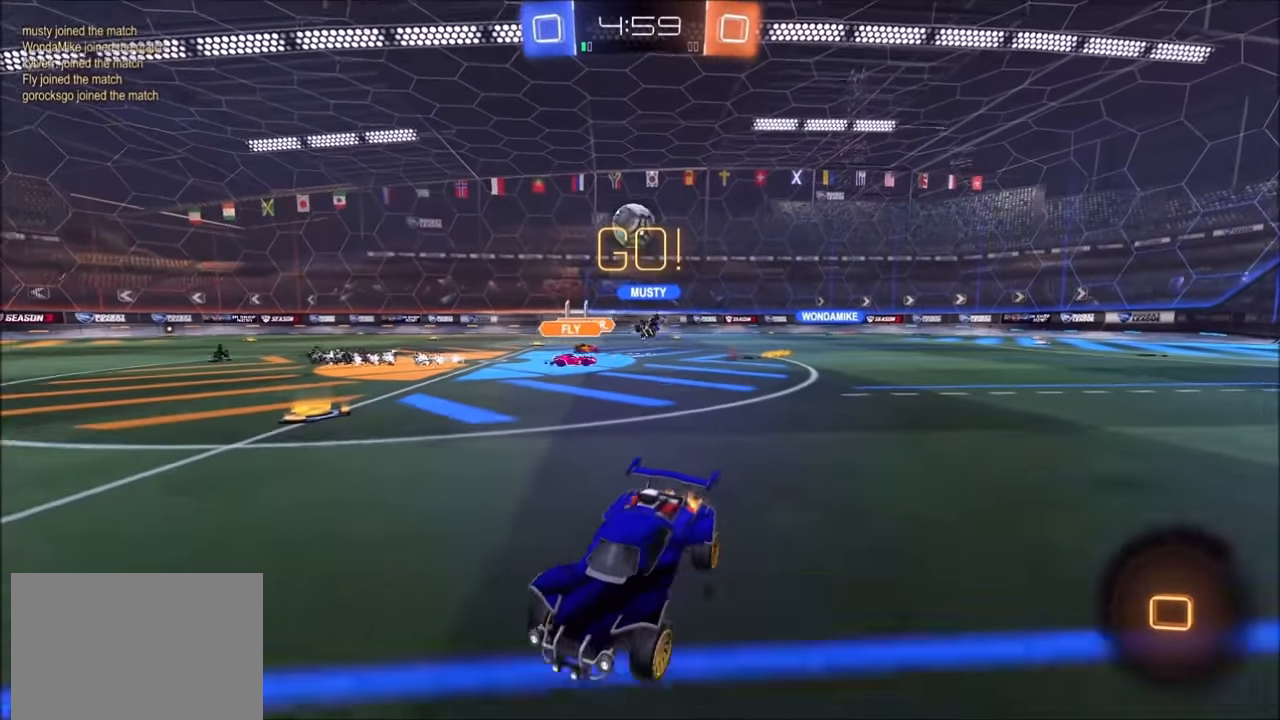
{"buttons": ["R2"], "left_stick": "left", "right_stick": "center", "events": [[200, "CROSS", "down"], [200, "left_stick", "left"], [233, "L1", "down"], [300, "CROSS", "up"], [350, "CROSS", "down"], [483, "CROSS", "up"], [483, "L1", "up"]]}
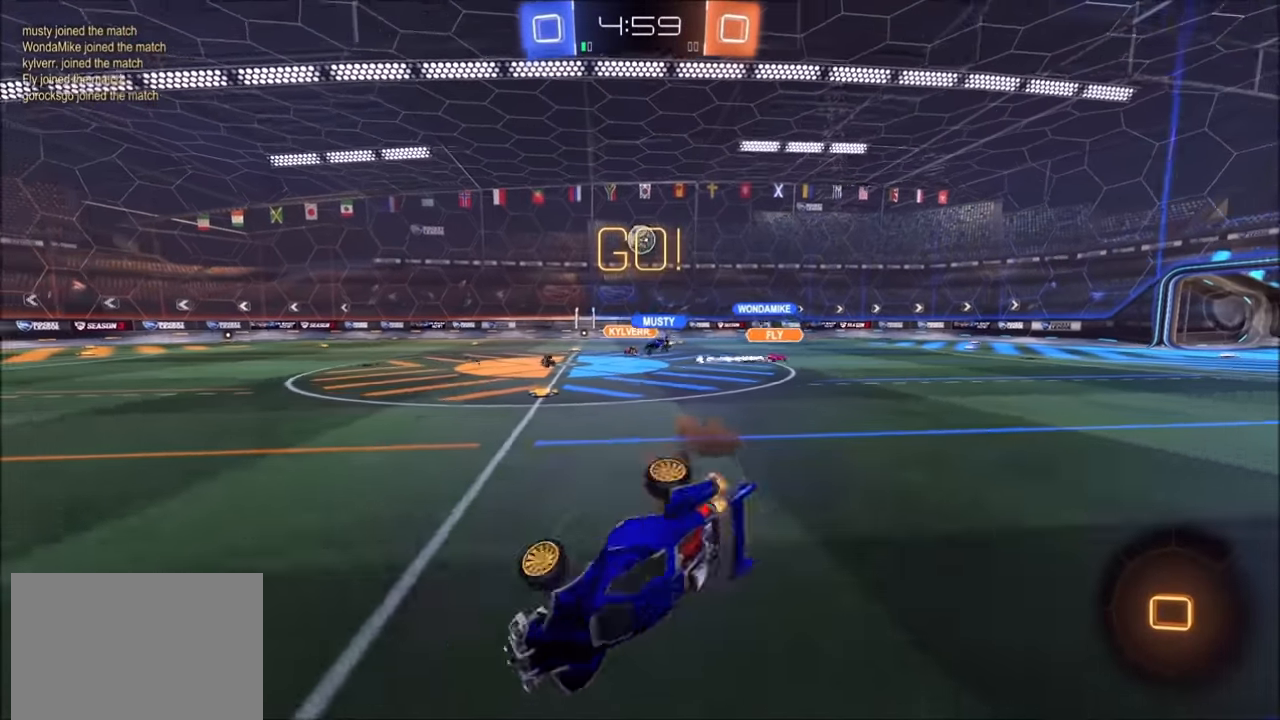
{"buttons": ["R1", "R2"], "left_stick": "left", "right_stick": "center", "events": [[300, "L1", "down"], [400, "R1", "down"], [450, "L1", "up"]]}
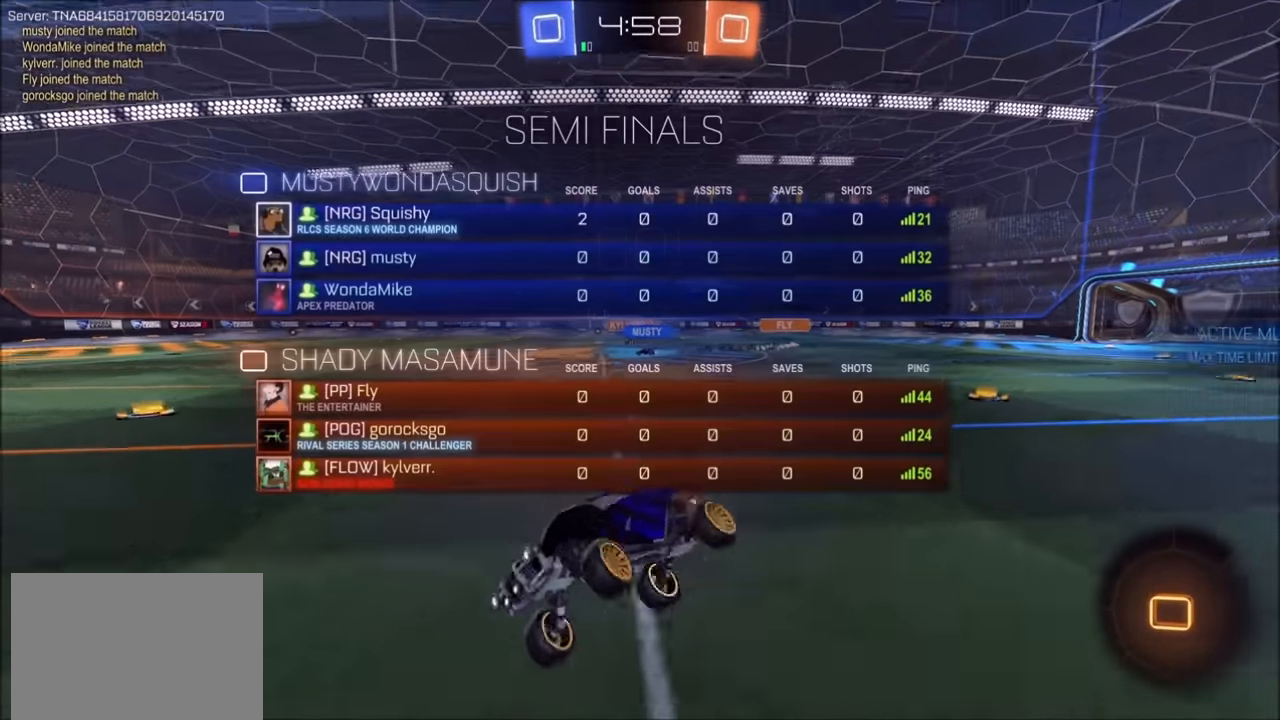
{"buttons": ["R2"], "left_stick": "up-right", "right_stick": "center", "events": [[200, "left_stick", "up-left"], [350, "R1", "up"], [383, "left_stick", "up-right"]]}
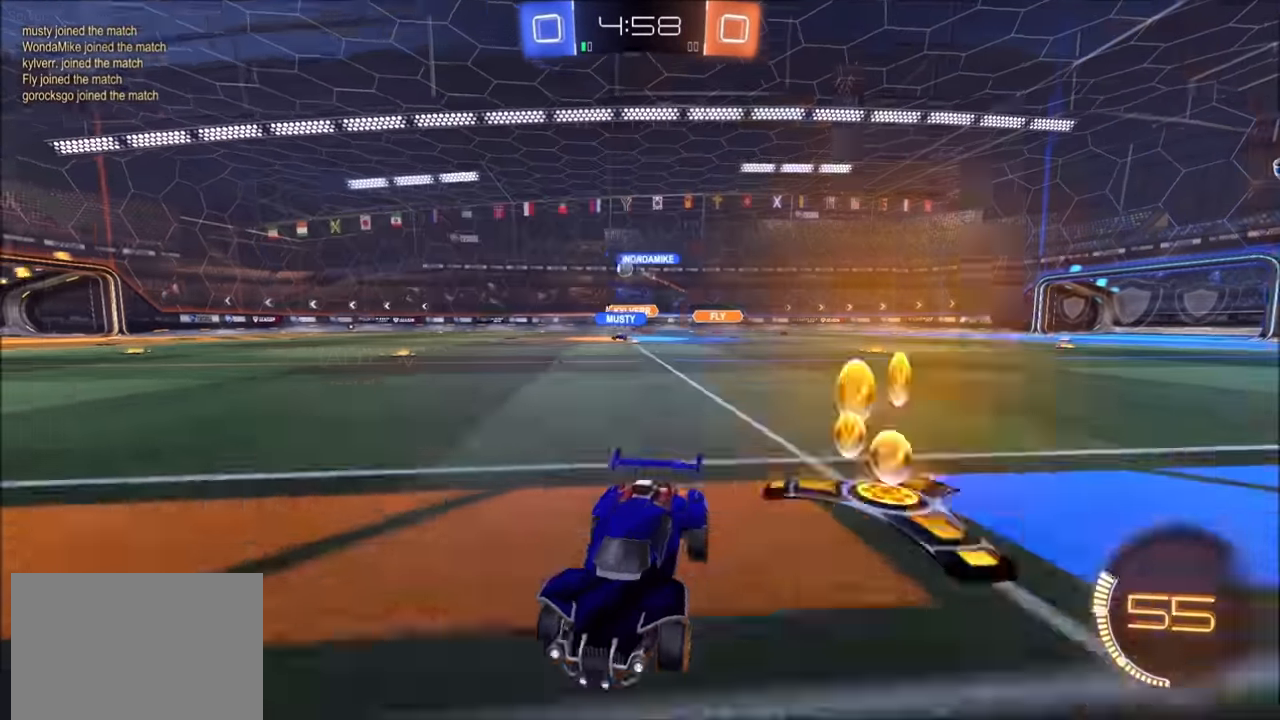
{"buttons": ["R2"], "left_stick": "up-right", "right_stick": "center", "events": [[50, "L1", "down"], [100, "L1", "up"]]}